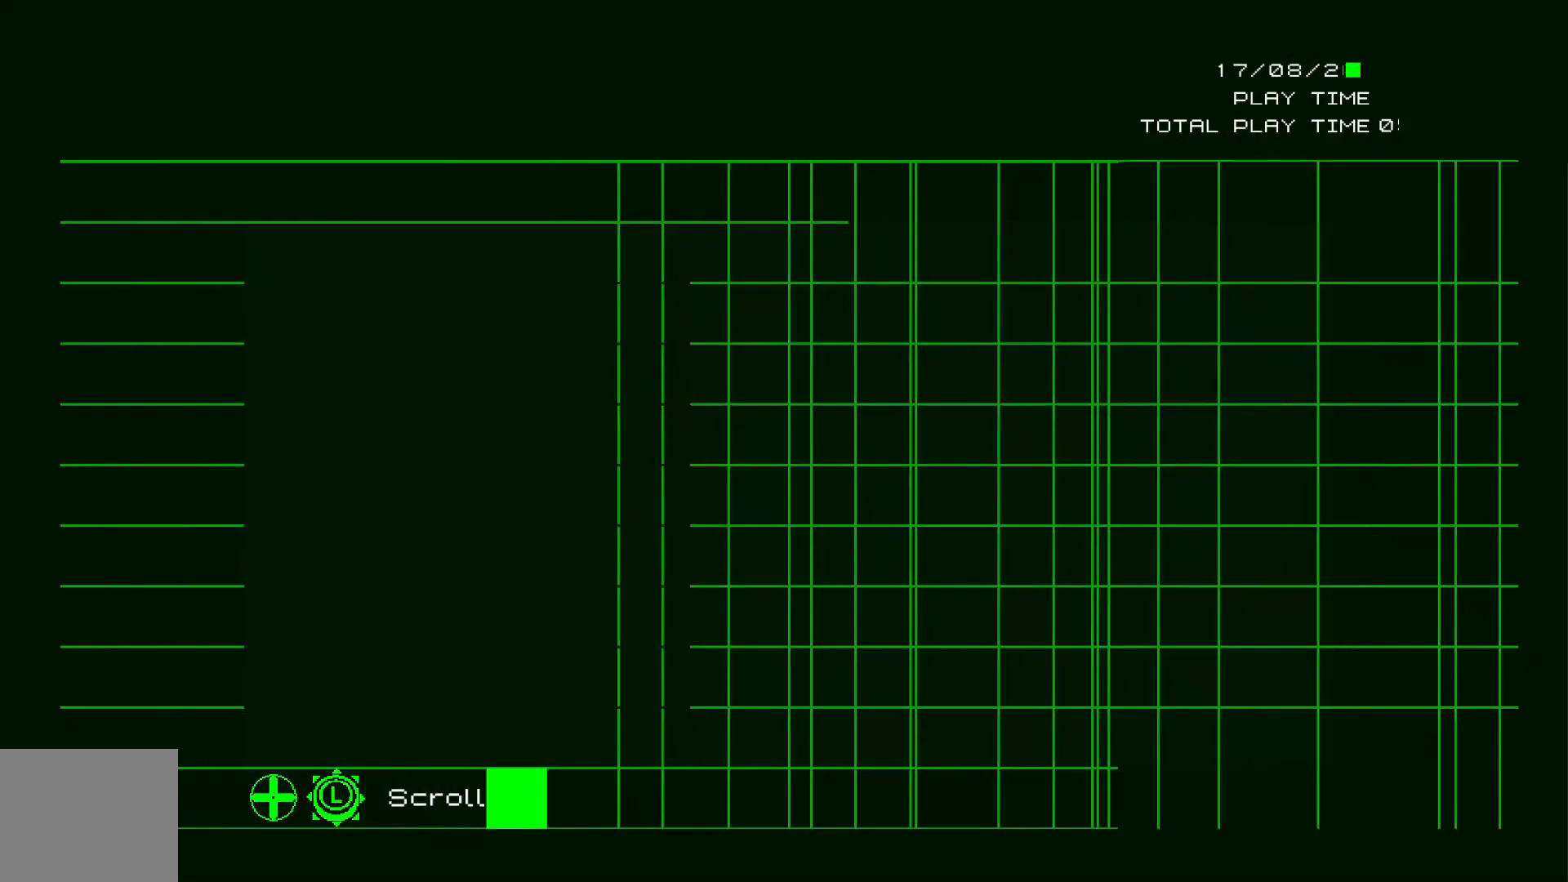
Gameplay with a controller (Xbox layout); each line is a JSON object with the inputs held at the frame after it. "events" lists button and stick changes between this image and that frame as [ms after this image, input, new state], when the widget could be followed in between. Not read: A L2 L3 R3 SELECT START.
{"buttons": [], "left_stick": "center", "right_stick": "center", "events": [[33, "left_stick", "right"], [183, "left_stick", "center"], [283, "B", "down"], [433, "B", "up"]]}
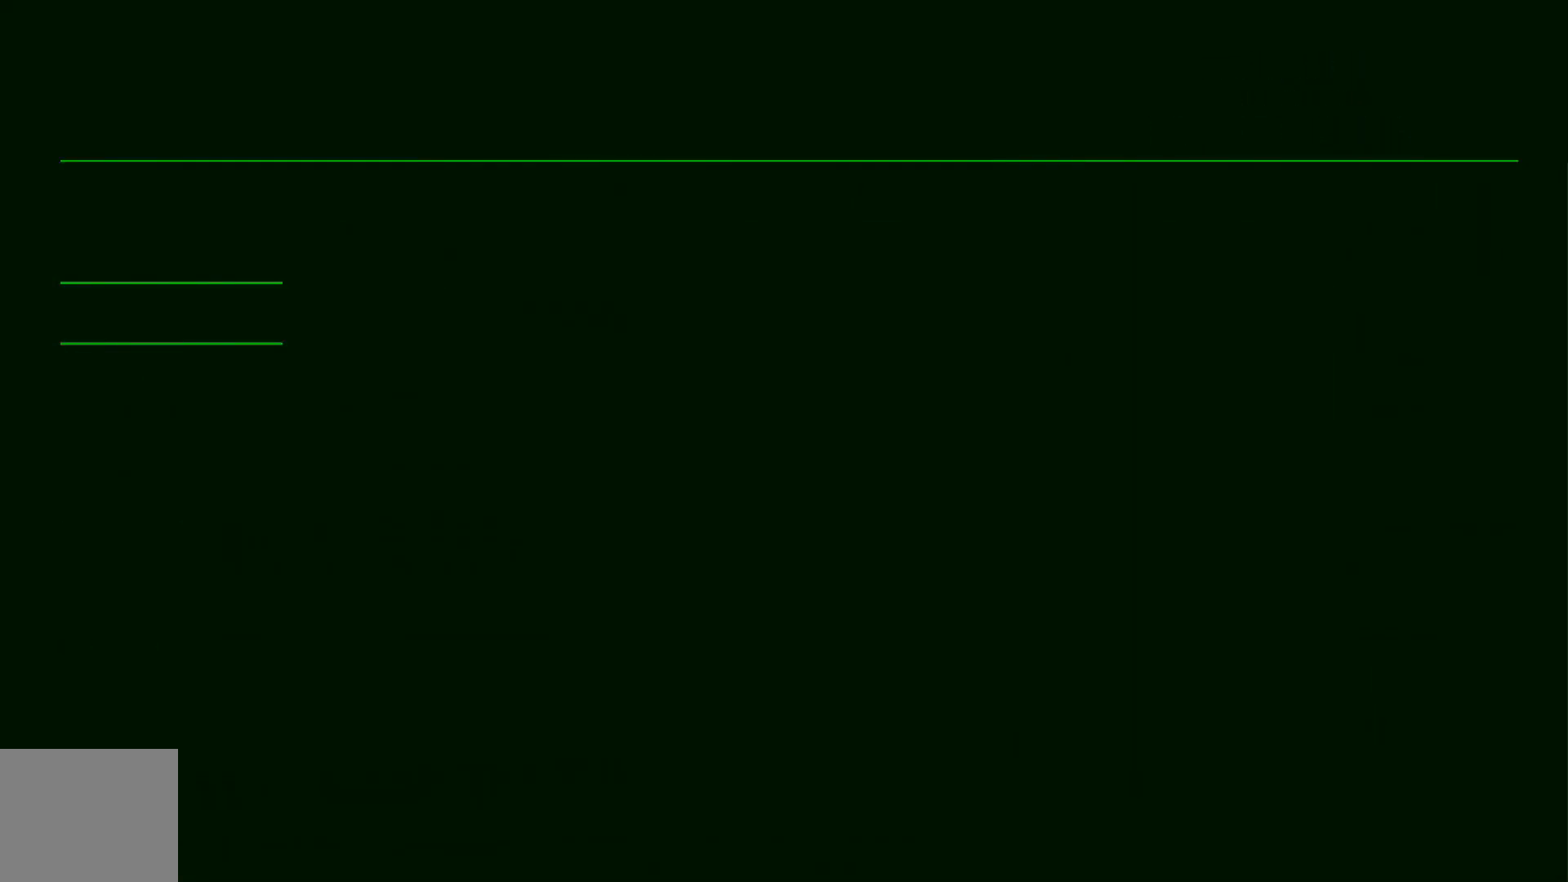
{"buttons": ["B"], "left_stick": "right", "right_stick": "center", "events": [[17, "B", "down"], [17, "left_stick", "right"], [117, "B", "up"], [233, "B", "down"], [333, "B", "up"], [433, "B", "down"]]}
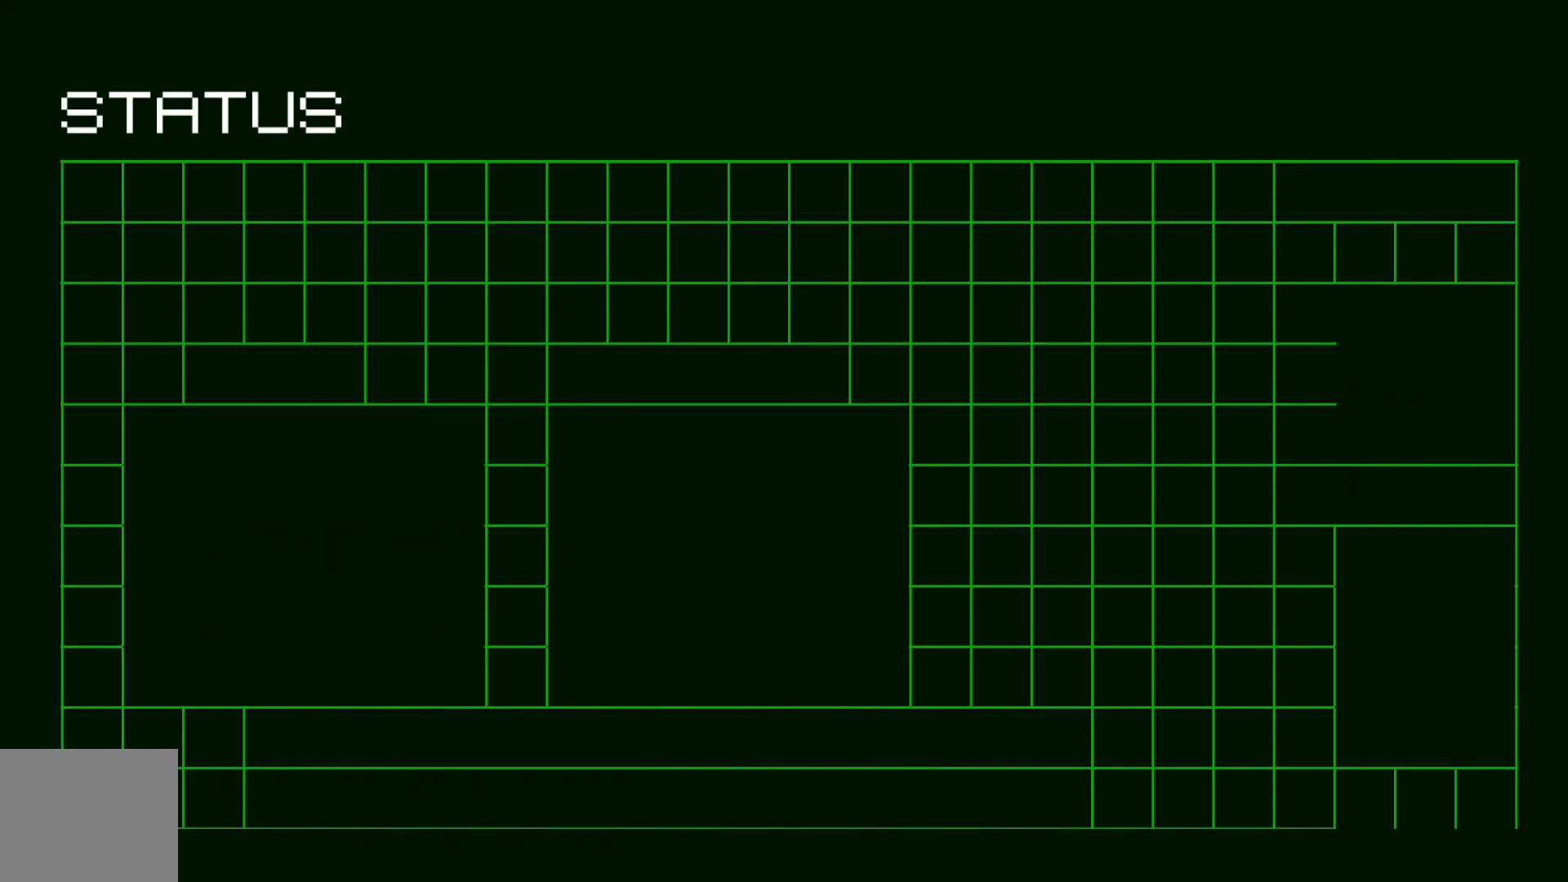
{"buttons": ["B"], "left_stick": "right", "right_stick": "center", "events": [[33, "B", "up"], [133, "B", "down"], [233, "B", "up"], [383, "B", "down"]]}
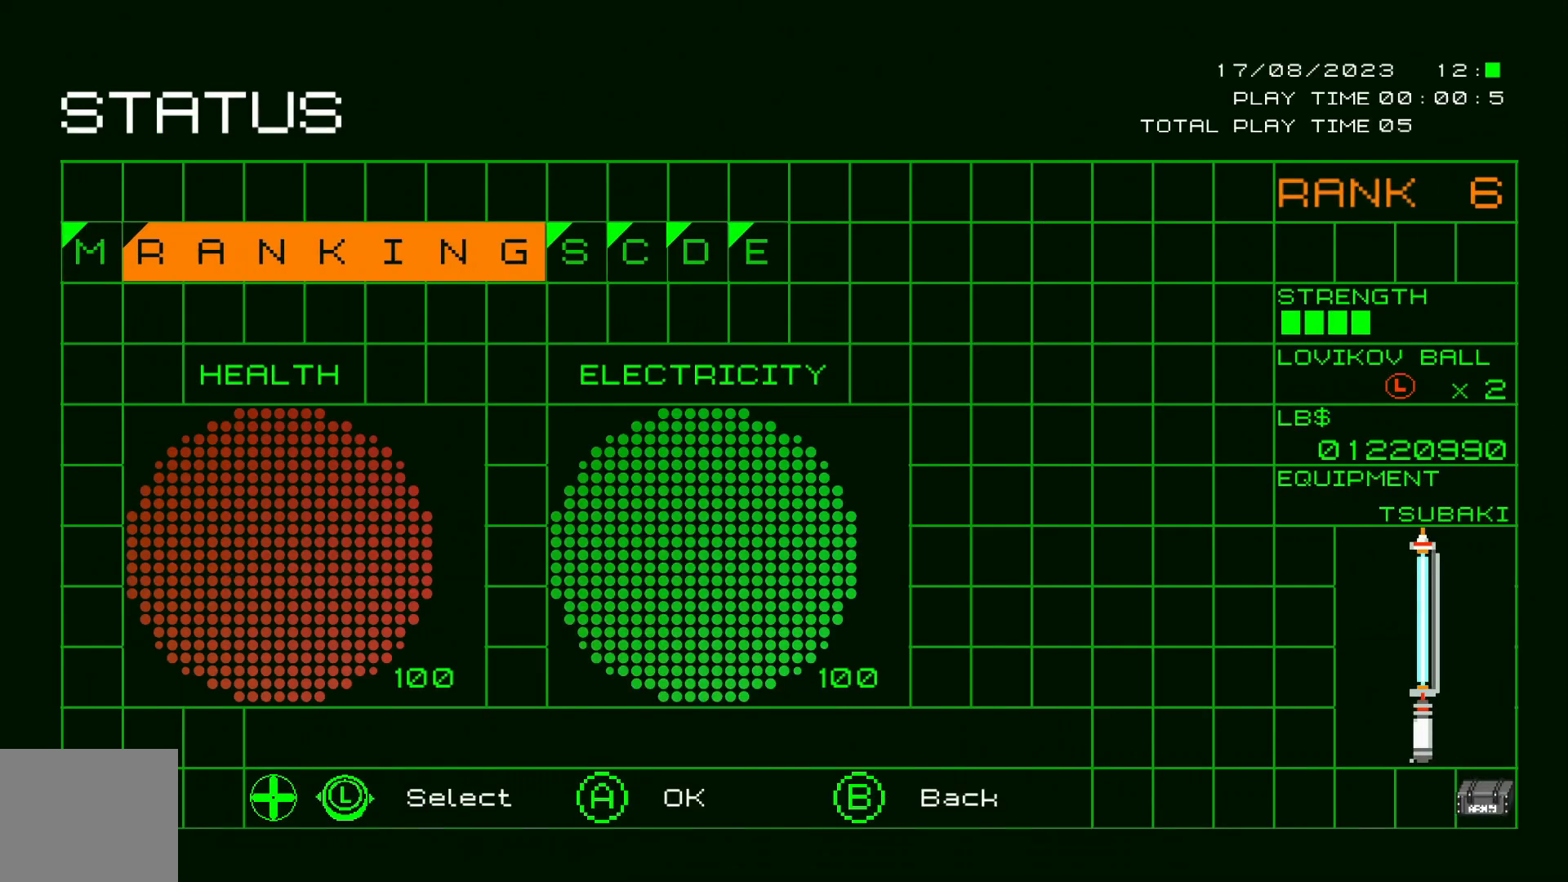
{"buttons": [], "left_stick": "center", "right_stick": "center", "events": [[17, "B", "up"], [117, "B", "down"], [217, "B", "up"], [317, "B", "down"], [433, "B", "up"], [467, "left_stick", "center"]]}
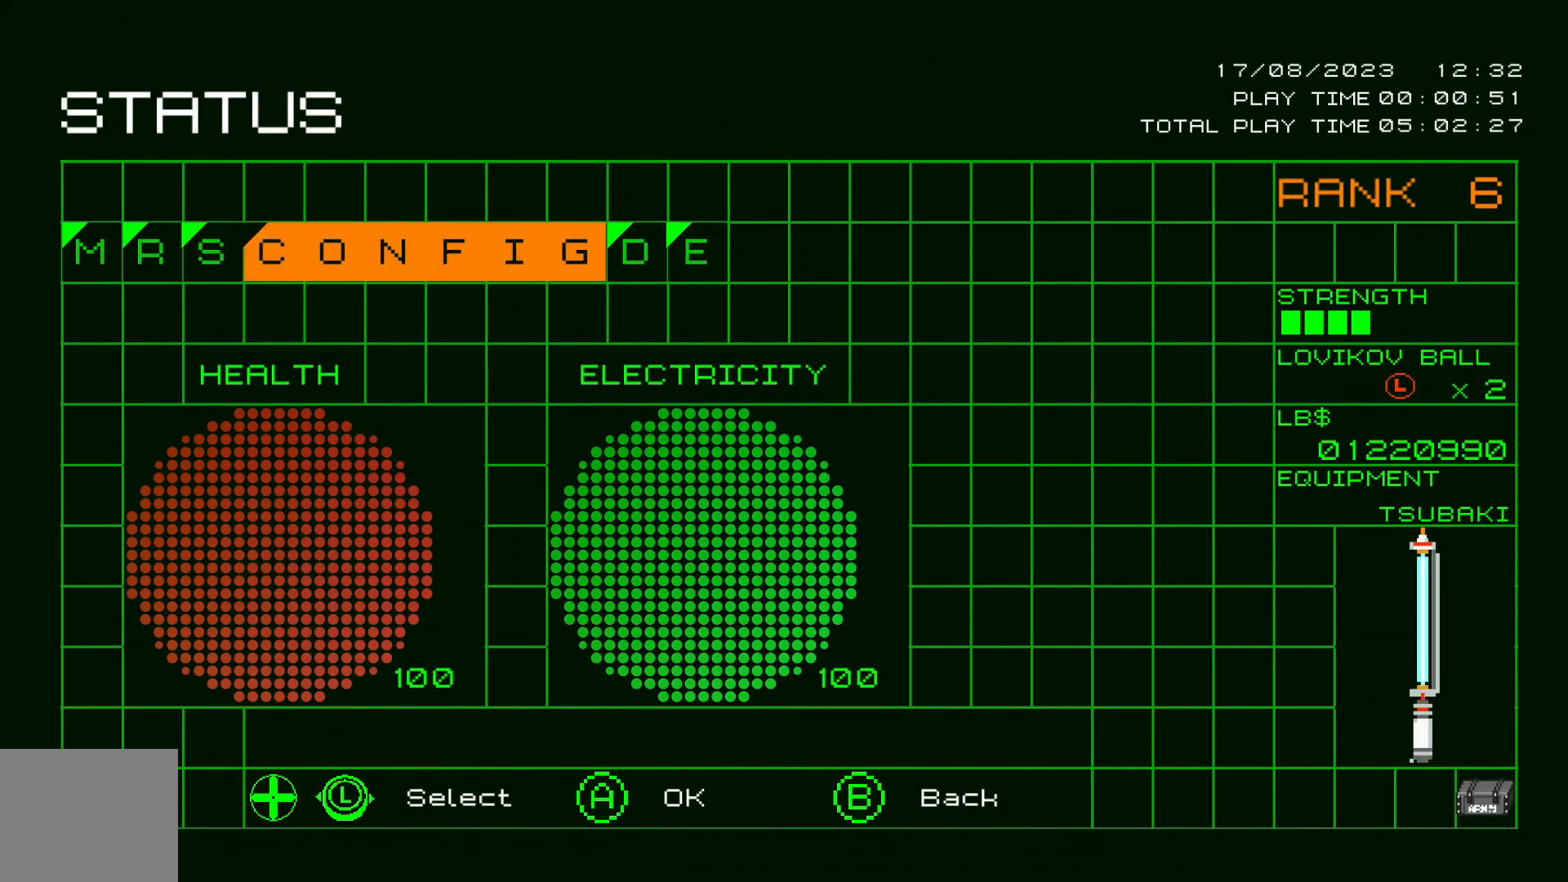
{"buttons": ["B"], "left_stick": "center", "right_stick": "center", "events": [[83, "B", "down"], [167, "B", "up"], [267, "B", "down"], [367, "B", "up"], [483, "B", "down"]]}
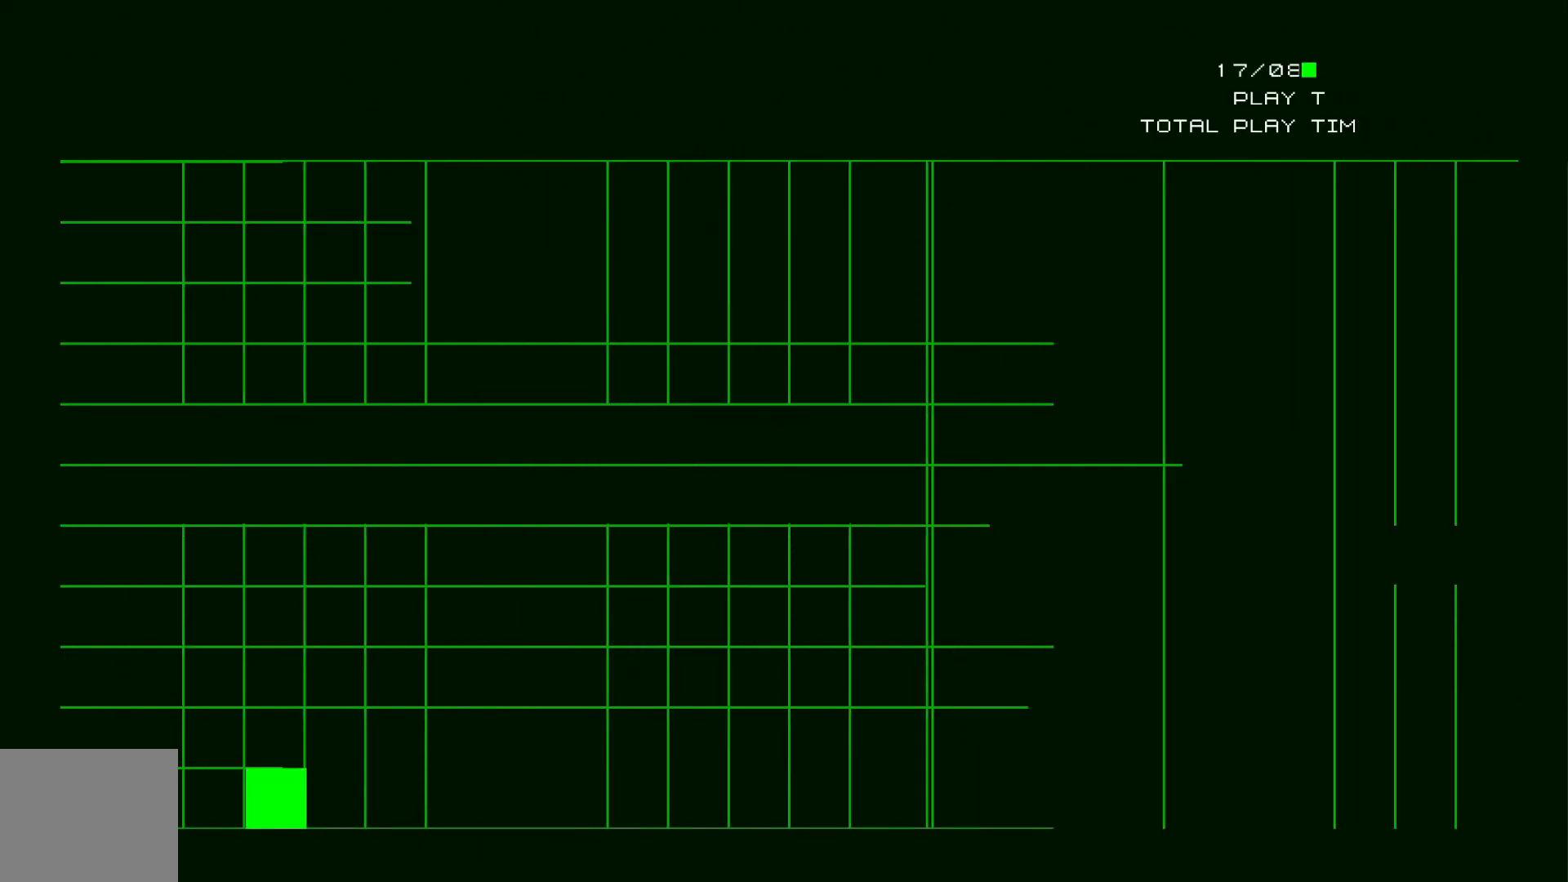
{"buttons": [], "left_stick": "right", "right_stick": "center", "events": [[67, "B", "up"], [267, "left_stick", "right"]]}
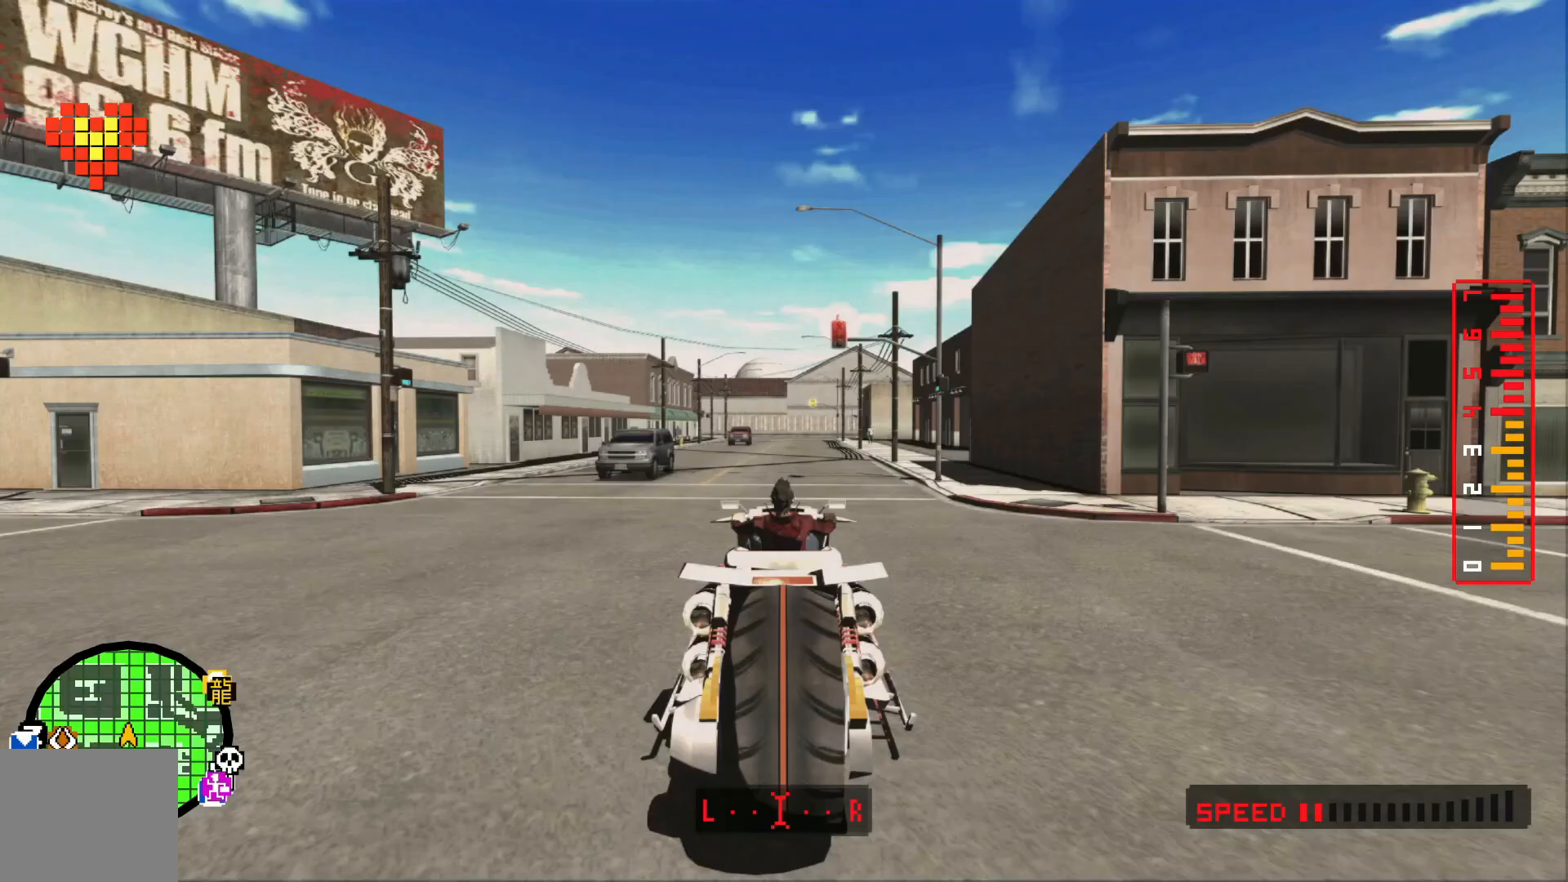
{"buttons": [], "left_stick": "right", "right_stick": "center"}